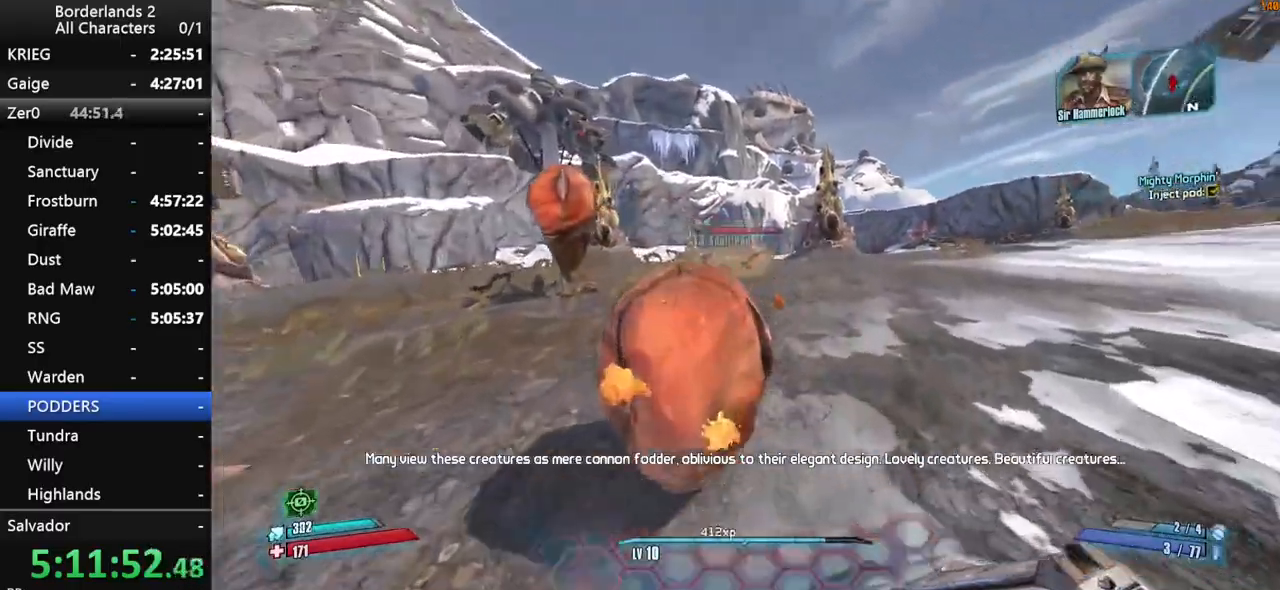
Gameplay with keyboard and mouse; each line is a JSON object with the keys and mouse buttons held at the frame after it. "events" lists presses ("down") and releases ("up") of "1", "2", "3", "4", "a", "b", "c", "ctrl", "d", "down", "e", "end", "escape", "f", "g", "left", "q", "r", "return", "right", "s", "shift", "space", "t", "tab", "up", "v", "w", "x", "y", "z", "mouse_left", "mouse_middle", "mouse_right", "mouse_wheel_up" and "mouse_wheel_down" between this image and that frame as [ms after this image, input, new state], when the widget could be followed in between. "mouse_left", "mouse_middle", "mouse_right", "mouse_wheel_up", "mouse_wheel_down" = the "left", "middle", "right", "wheel_up", "wheel_down" buttons of the "mouse" list. No other keys are recorded. "mouse_move" is the direction in which the mouse moves at that frame (one of eight, or "still"), when it could be read.
{"keys": ["a"], "mouse": [], "mouse_move": "up-left", "events": [[50, "a", "down"]]}
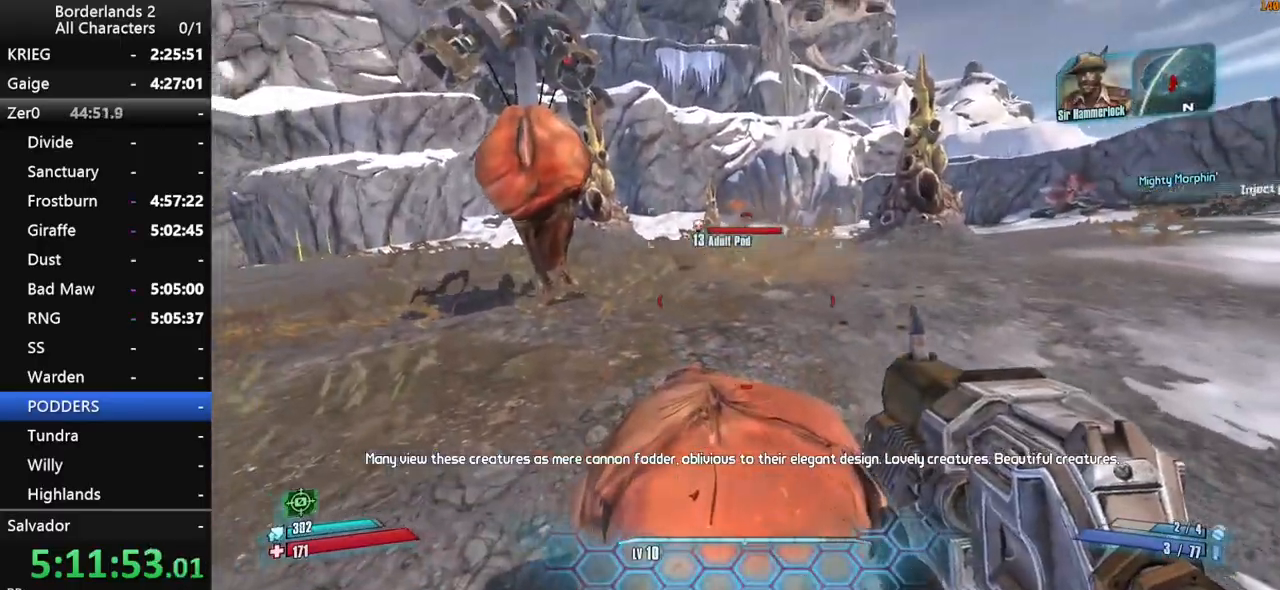
{"keys": ["a"], "mouse": [], "mouse_move": "up-left", "events": [[116, "s", "down"], [300, "a", "up"], [350, "d", "down"], [450, "a", "down"], [450, "d", "up"], [450, "s", "up"]]}
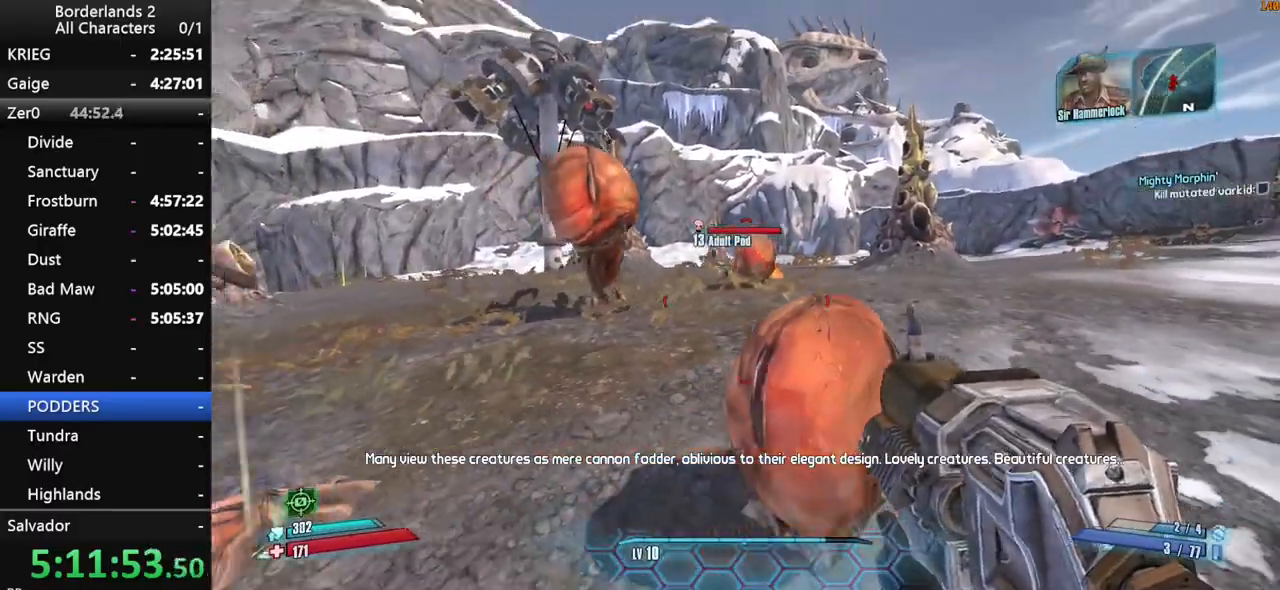
{"keys": ["w"], "mouse": [], "mouse_move": "right", "events": [[83, "w", "down"], [266, "a", "up"]]}
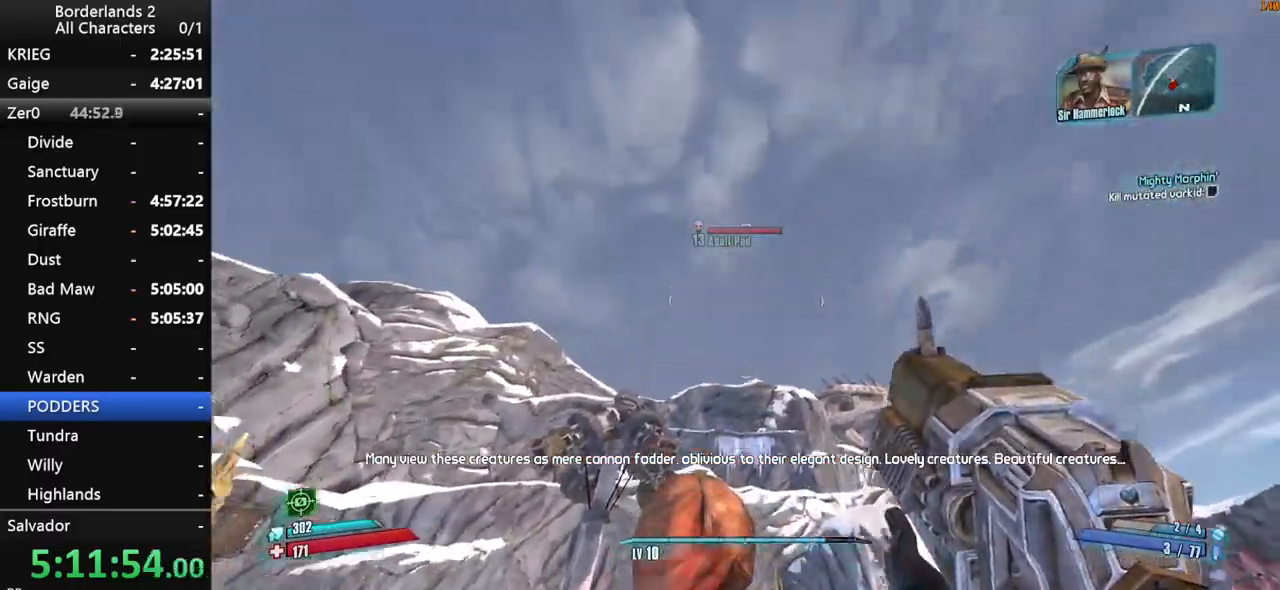
{"keys": ["a", "w"], "mouse": [], "mouse_move": "right", "events": [[50, "a", "down"]]}
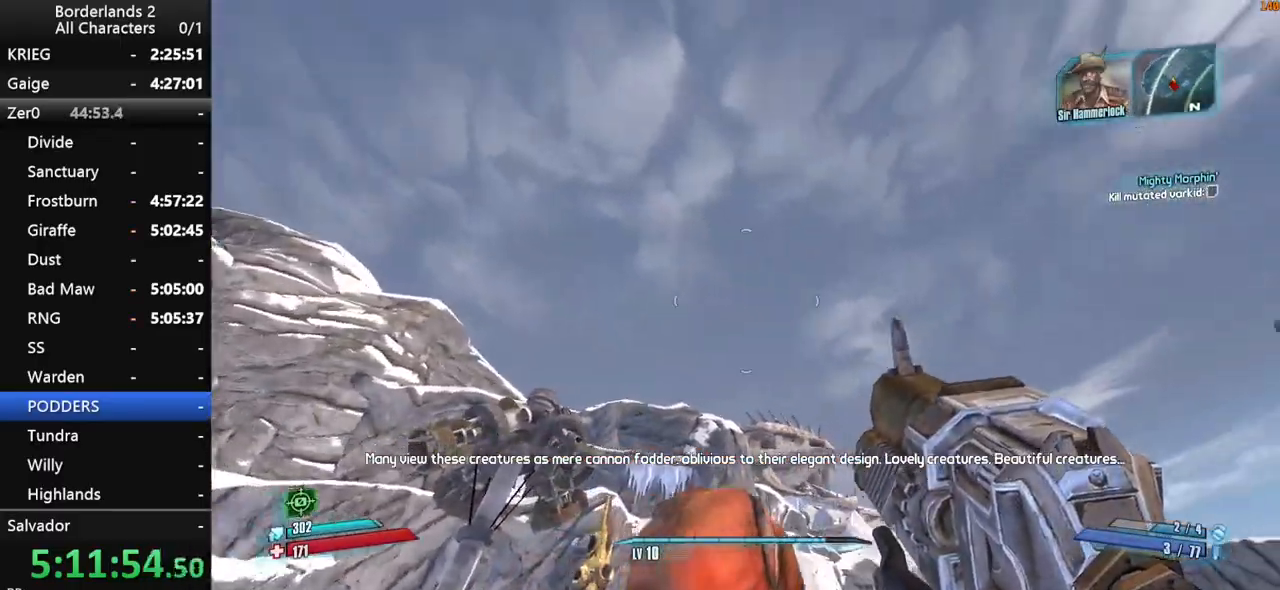
{"keys": ["a", "shift", "w"], "mouse": ["wheel_down"], "mouse_move": "down", "events": [[116, "shift", "down"], [216, "w", "up"], [300, "a", "up"], [350, "mouse_wheel_down", "down"], [400, "mouse_middle", "down"], [450, "a", "down"], [450, "mouse_middle", "up"], [450, "w", "down"]]}
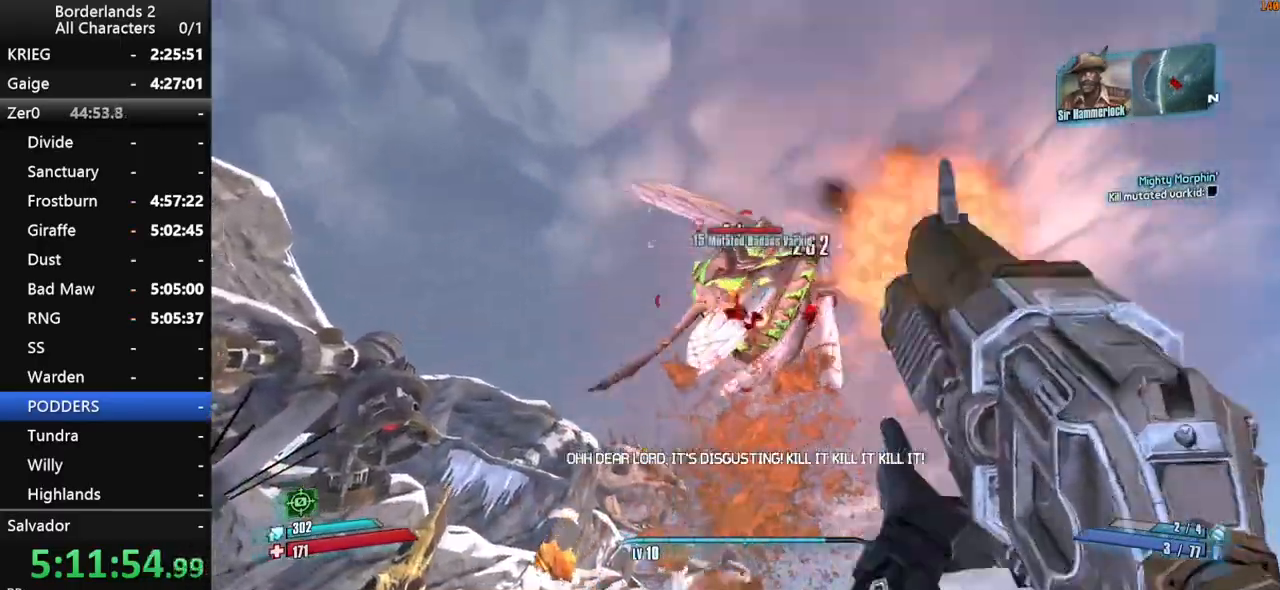
{"keys": ["a", "shift"], "mouse": ["wheel_down"], "mouse_move": "down", "events": [[133, "a", "up"], [183, "w", "up"], [366, "a", "down"]]}
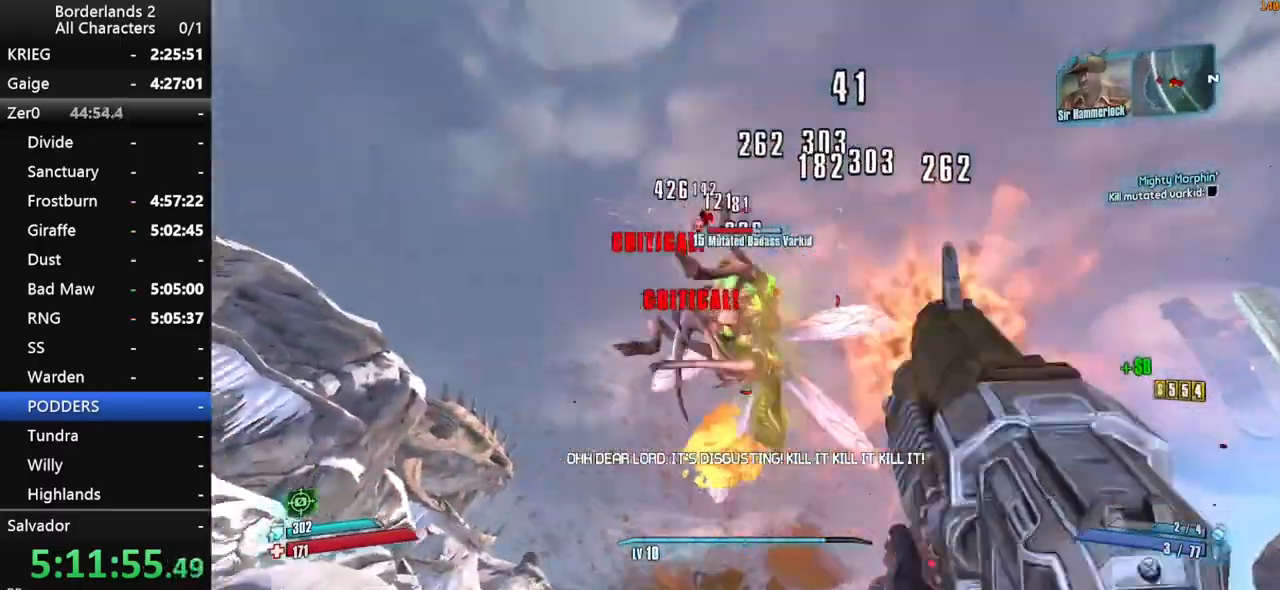
{"keys": ["a", "shift", "w"], "mouse": ["wheel_down"], "mouse_move": "down", "events": [[50, "a", "up"], [283, "a", "down"], [333, "w", "down"]]}
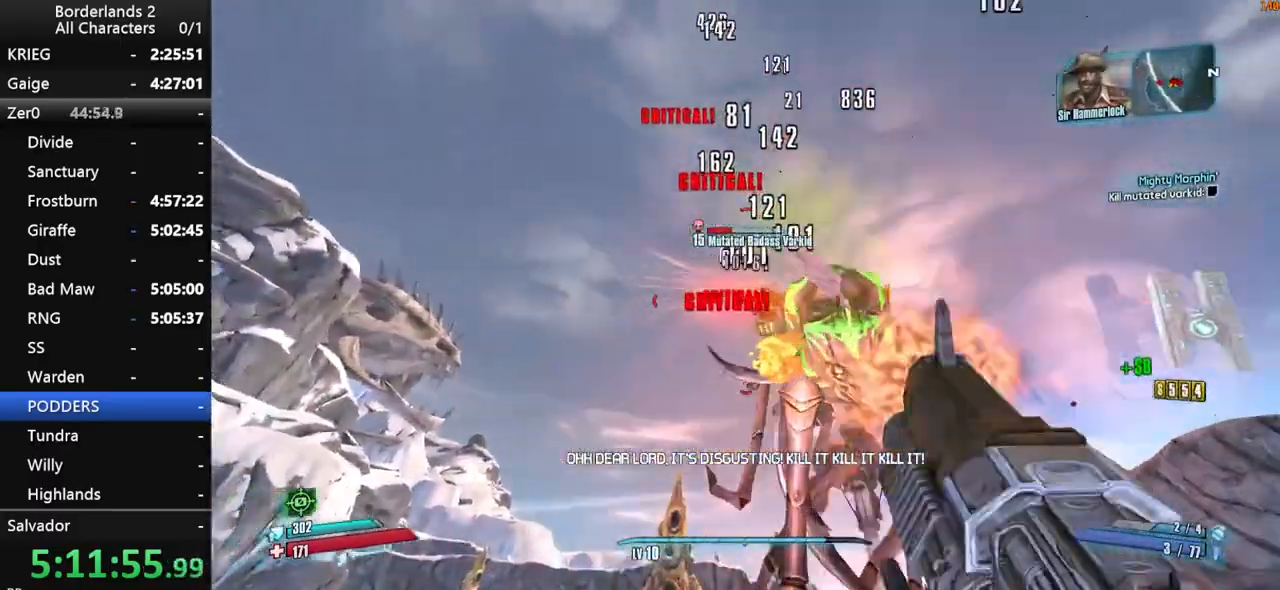
{"keys": ["e"], "mouse": [], "mouse_move": "down", "events": [[216, "a", "up"], [216, "w", "up"], [350, "shift", "up"], [450, "e", "down"], [483, "mouse_wheel_down", "up"]]}
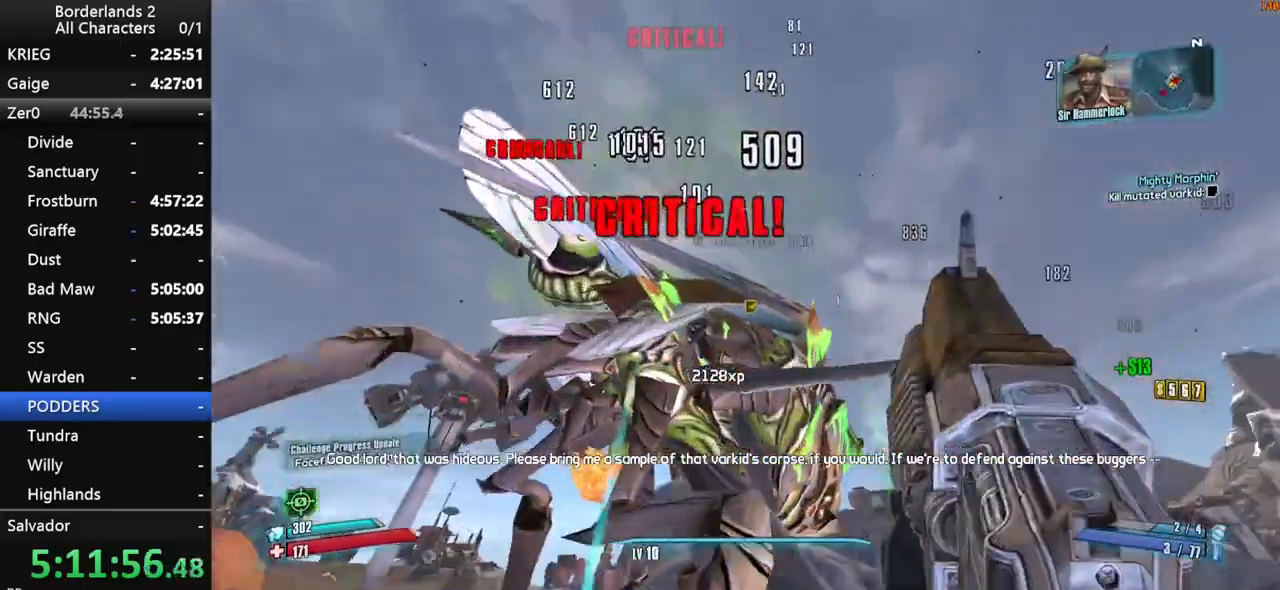
{"keys": ["w"], "mouse": [], "mouse_move": "up-left", "events": [[33, "e", "up"], [83, "w", "down"], [133, "e", "down"], [183, "e", "up"], [266, "e", "down"], [316, "e", "up"], [366, "shift", "down"], [416, "e", "down"], [466, "e", "up"], [466, "shift", "up"]]}
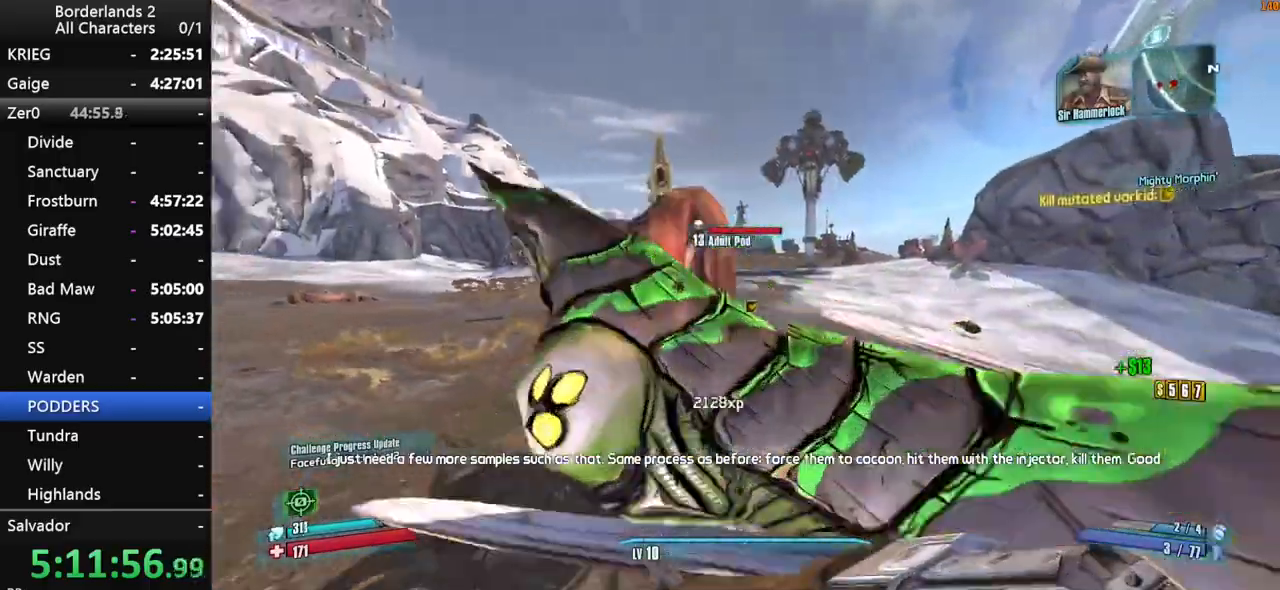
{"keys": ["e", "w"], "mouse": [], "mouse_move": "right", "events": [[50, "e", "down"], [100, "e", "up"], [200, "e", "down"], [200, "w", "up"], [233, "e", "up"], [333, "e", "down"], [433, "e", "up"], [466, "e", "down"], [466, "w", "down"]]}
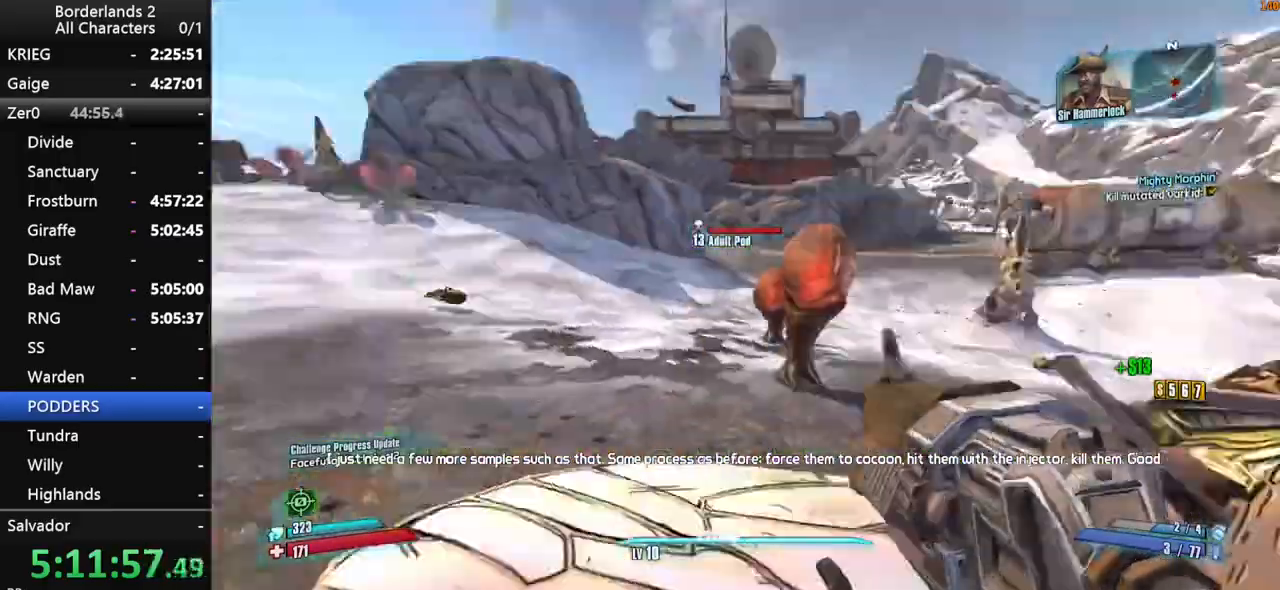
{"keys": ["a", "e", "w"], "mouse": [], "mouse_move": "up-left", "events": [[16, "shift", "down"], [66, "e", "up"], [66, "shift", "up"], [116, "shift", "down"], [166, "e", "down"], [216, "e", "up"], [250, "shift", "up"], [300, "e", "down"], [350, "a", "down"], [350, "e", "up"], [450, "e", "down"]]}
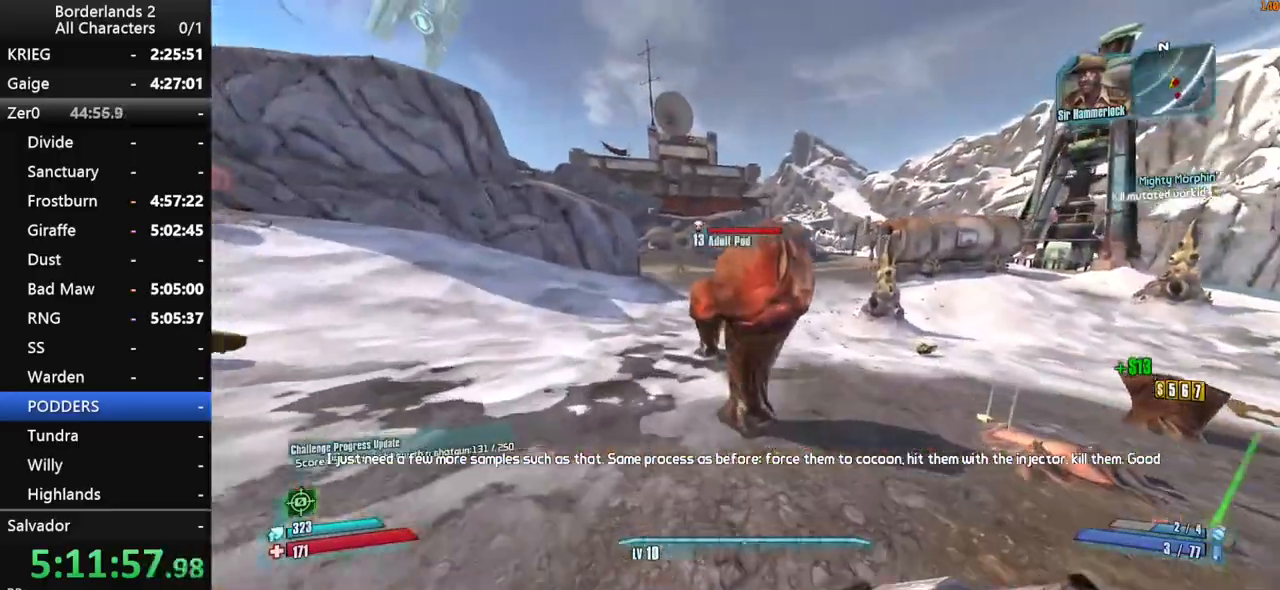
{"keys": ["a", "w"], "mouse": [], "mouse_move": "still", "events": [[33, "e", "up"], [133, "e", "down"], [183, "e", "up"], [266, "e", "down"], [316, "e", "up"]]}
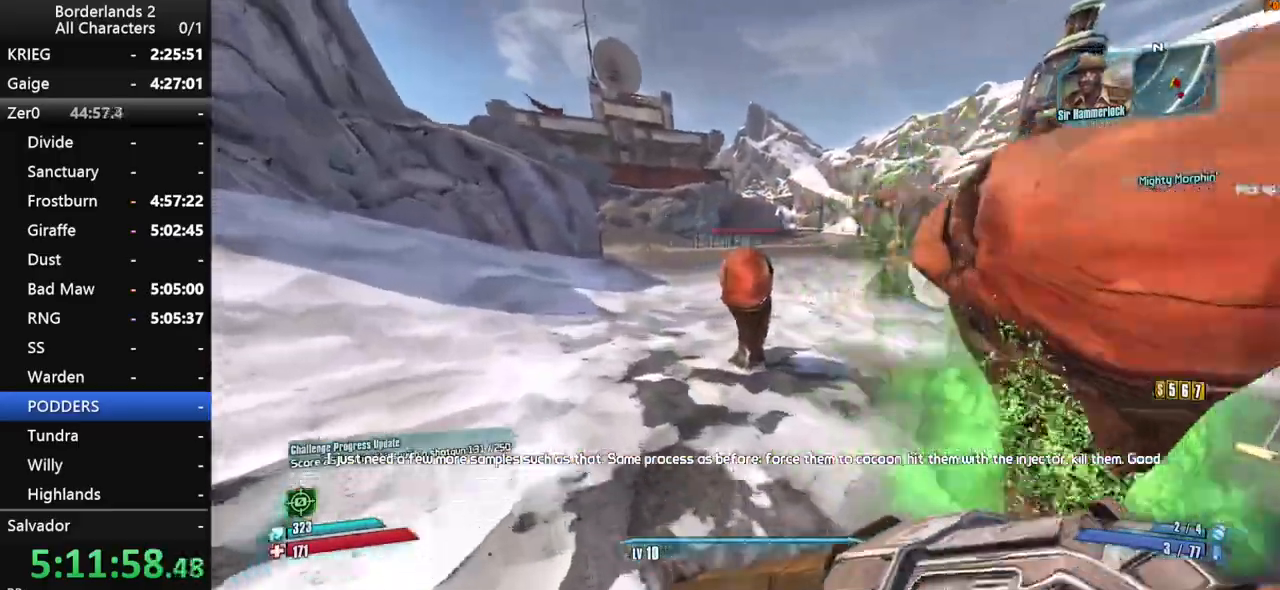
{"keys": [], "mouse": [], "events": [[50, "a", "up"], [233, "e", "down"], [333, "e", "up"], [333, "w", "up"], [433, "e", "down"], [466, "e", "up"]]}
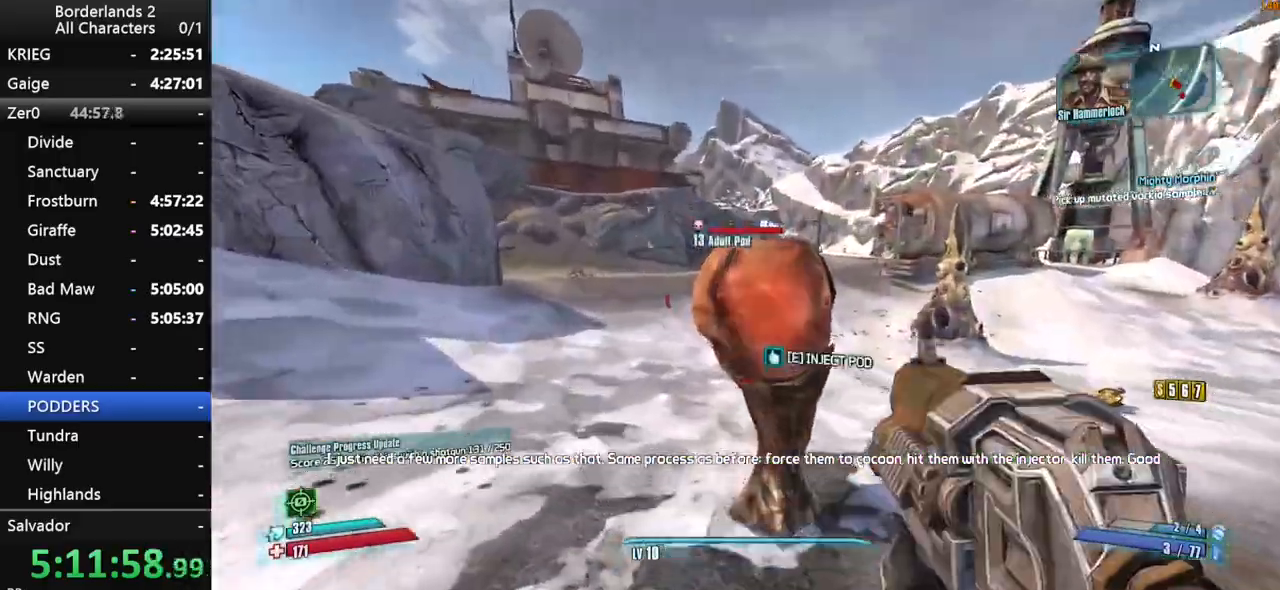
{"keys": ["shift", "w"], "mouse": [], "mouse_move": "still", "events": [[66, "e", "down"], [116, "w", "down"], [166, "e", "up"], [200, "shift", "down"], [250, "e", "down"], [350, "e", "up"]]}
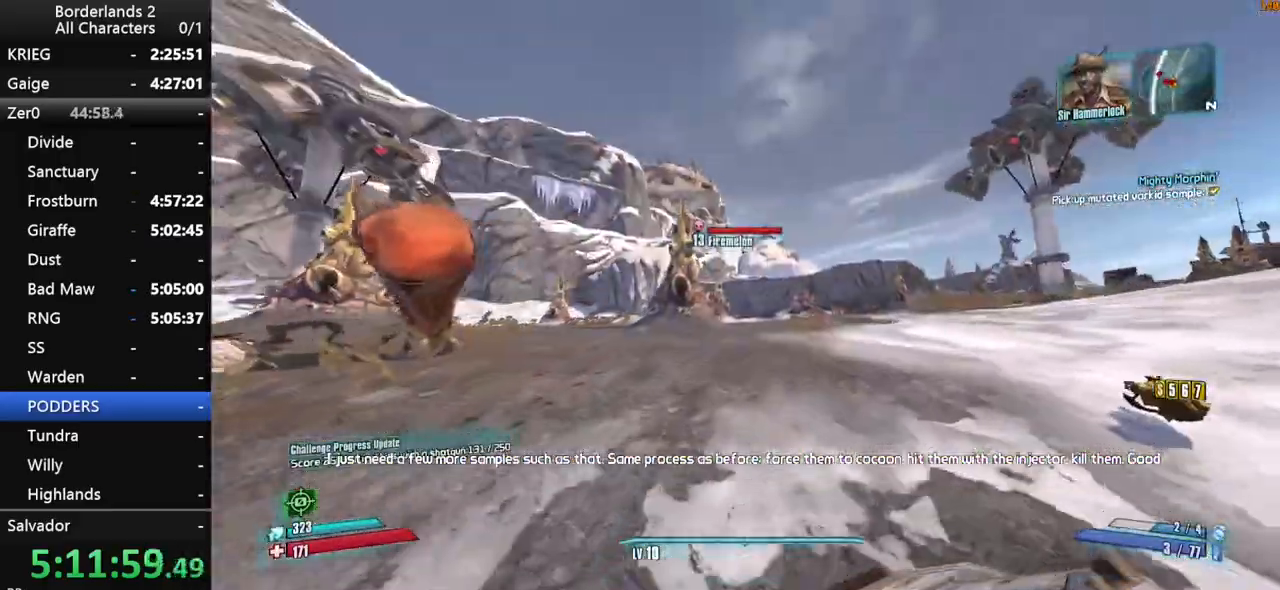
{"keys": ["d", "shift", "w"], "mouse": [], "mouse_move": "down", "events": [[183, "d", "down"]]}
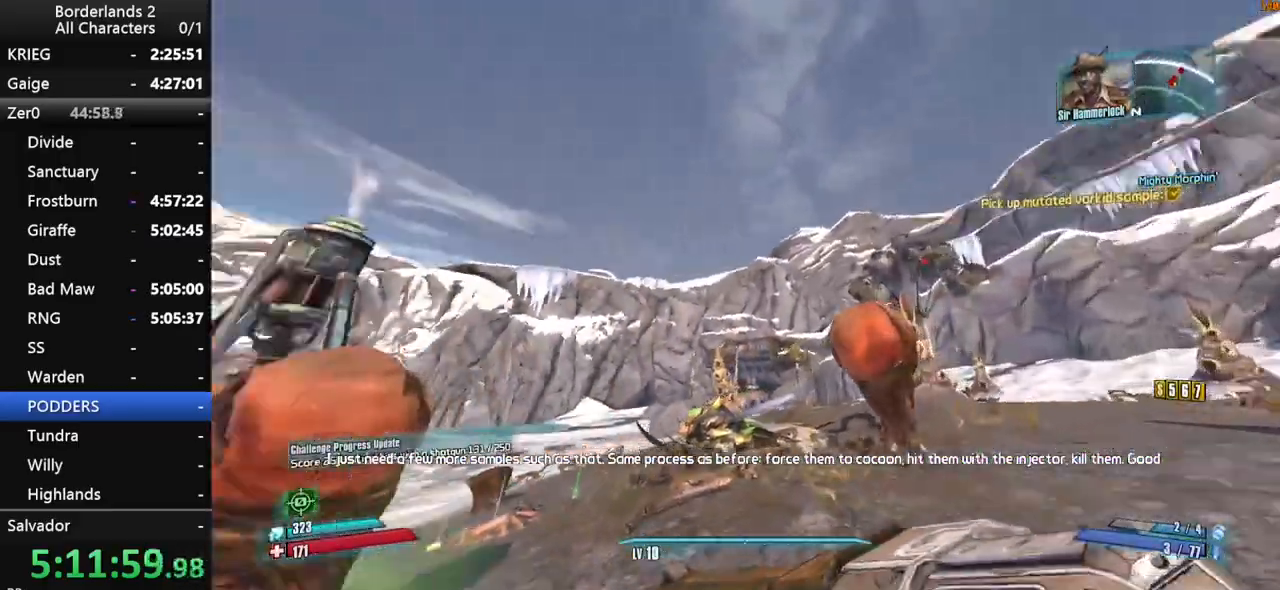
{"keys": ["d", "shift", "w"], "mouse": [], "mouse_move": "right", "events": [[100, "a", "down"], [100, "d", "up"], [383, "a", "up"], [383, "d", "down"]]}
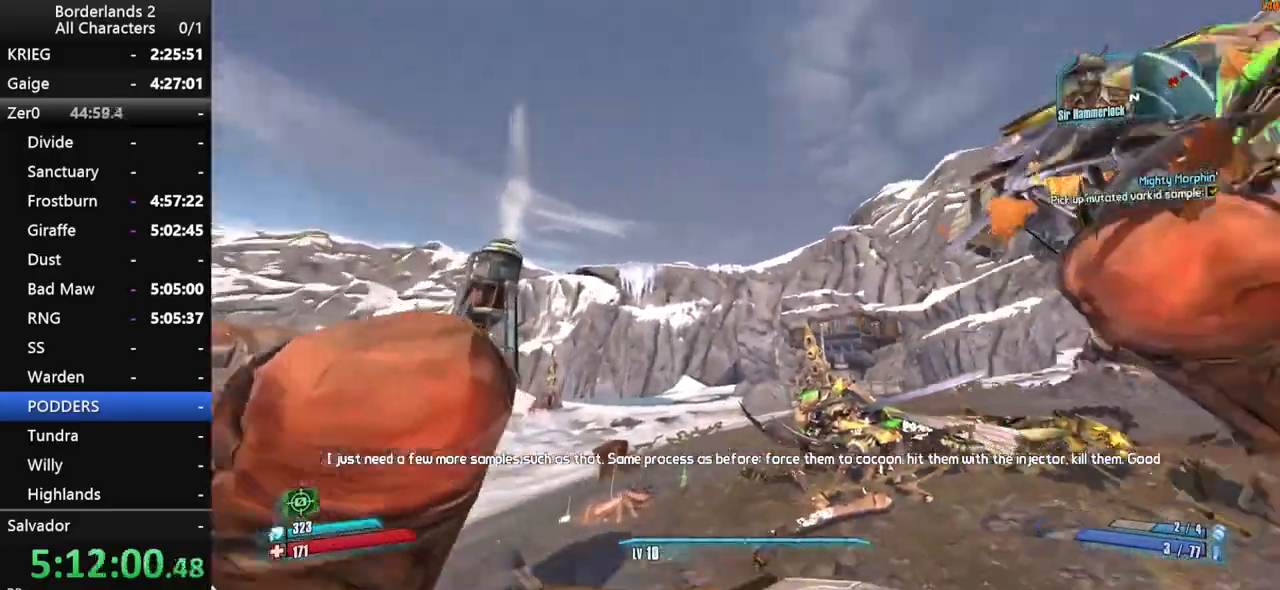
{"keys": ["shift", "w"], "mouse": ["wheel_down"], "mouse_move": "up", "events": [[16, "w", "up"], [400, "a", "down"], [450, "a", "up"], [450, "d", "up"], [450, "w", "down"], [483, "mouse_wheel_down", "down"]]}
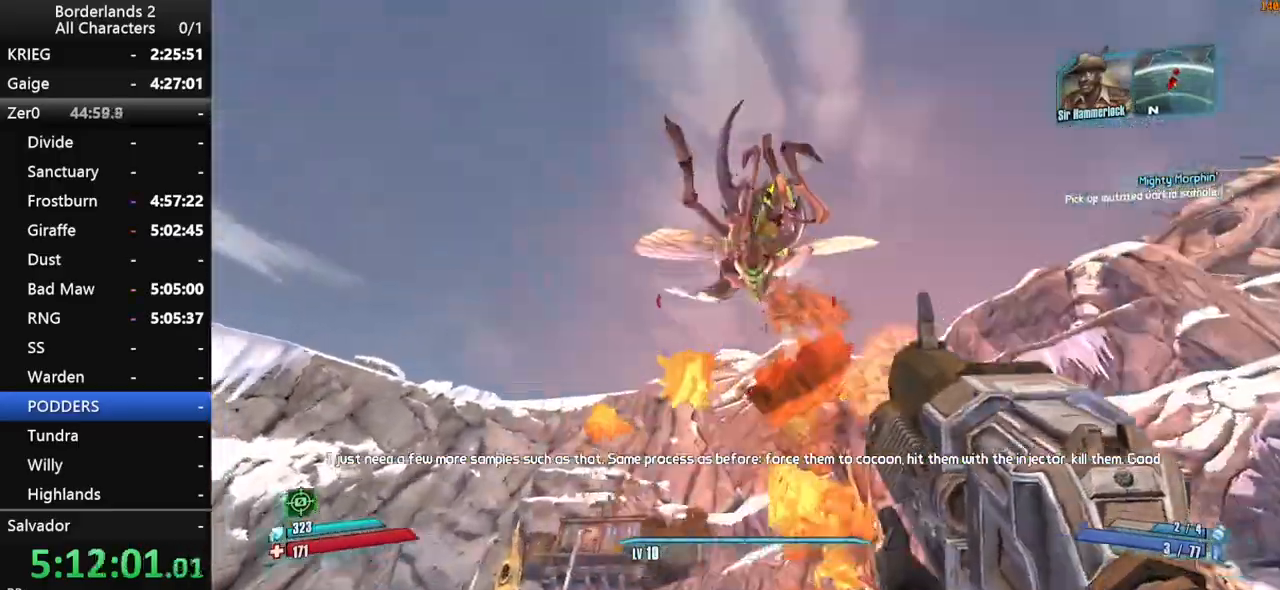
{"keys": ["shift"], "mouse": ["wheel_down"], "mouse_move": "down-left", "events": [[216, "w", "up"]]}
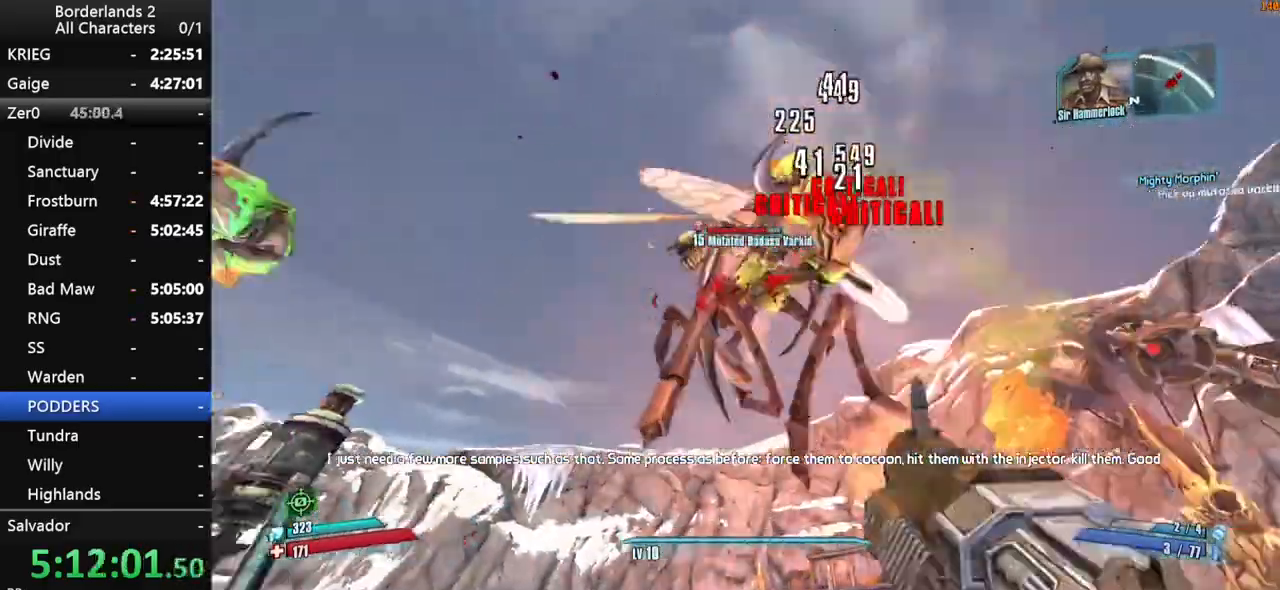
{"keys": ["d", "shift"], "mouse": ["wheel_down"], "mouse_move": "right", "events": [[100, "a", "down"], [200, "a", "up"], [383, "d", "down"]]}
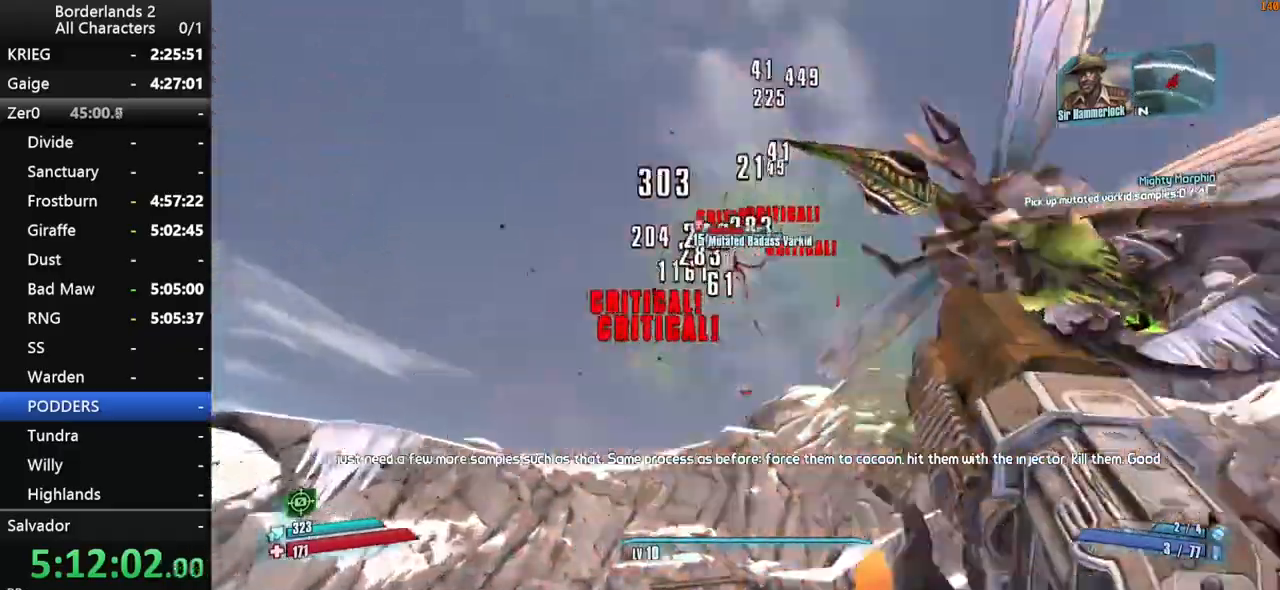
{"keys": [], "mouse": ["wheel_down"], "mouse_move": "up", "events": [[66, "s", "down"], [166, "s", "up"], [250, "d", "up"], [300, "a", "down"], [300, "shift", "up"], [400, "w", "down"], [450, "a", "up"], [450, "w", "up"]]}
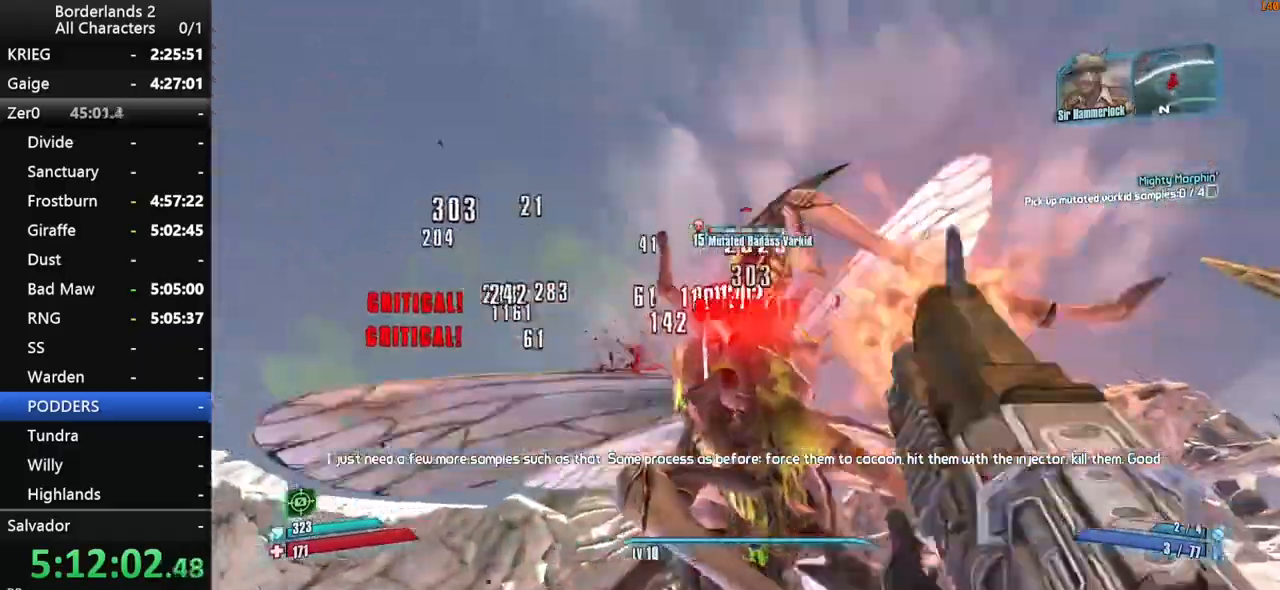
{"keys": ["a", "shift", "w"], "mouse": [], "events": [[33, "d", "down"], [183, "a", "down"], [183, "d", "up"], [316, "w", "down"], [416, "mouse_wheel_down", "up"], [416, "shift", "down"]]}
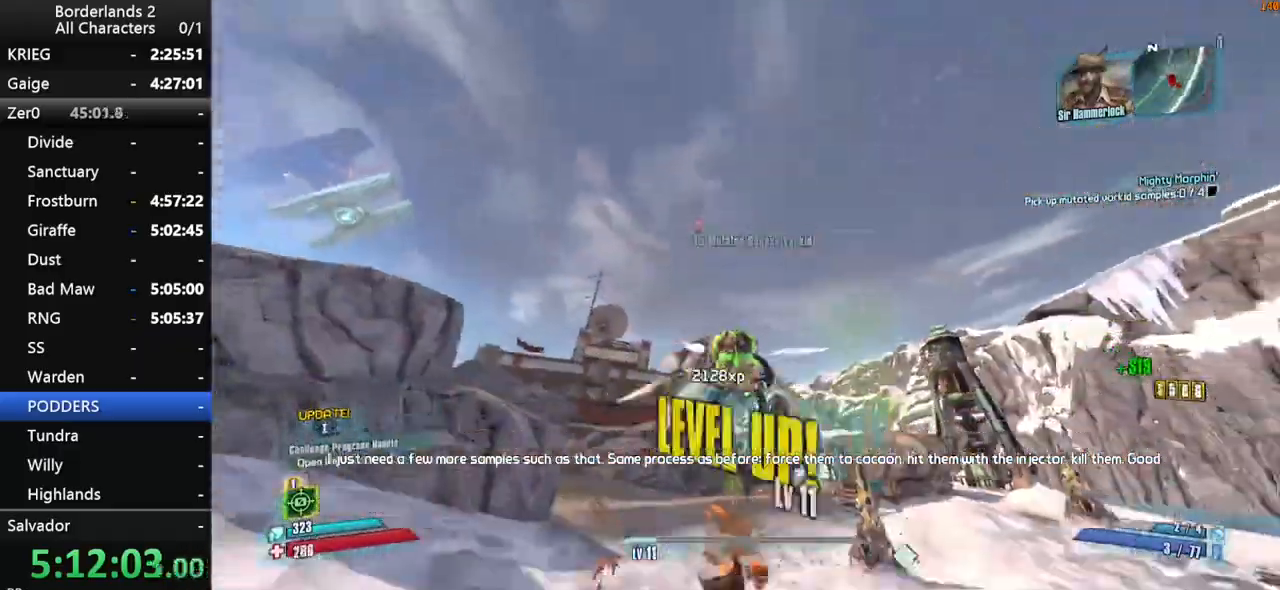
{"keys": ["a", "shift", "w"], "mouse": ["wheel_down"], "mouse_move": "right", "events": [[50, "a", "up"], [150, "mouse_wheel_down", "down"], [200, "a", "down"]]}
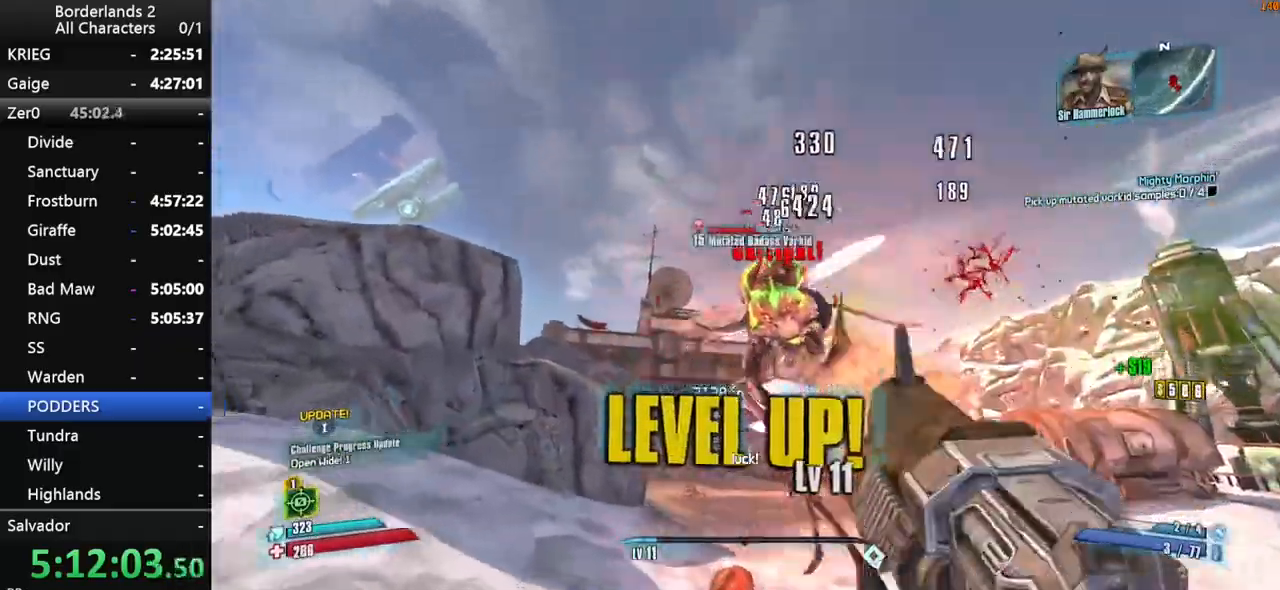
{"keys": ["a", "w"], "mouse": ["wheel_down"], "mouse_move": "down-right", "events": [[266, "a", "up"], [483, "a", "down"], [483, "shift", "up"]]}
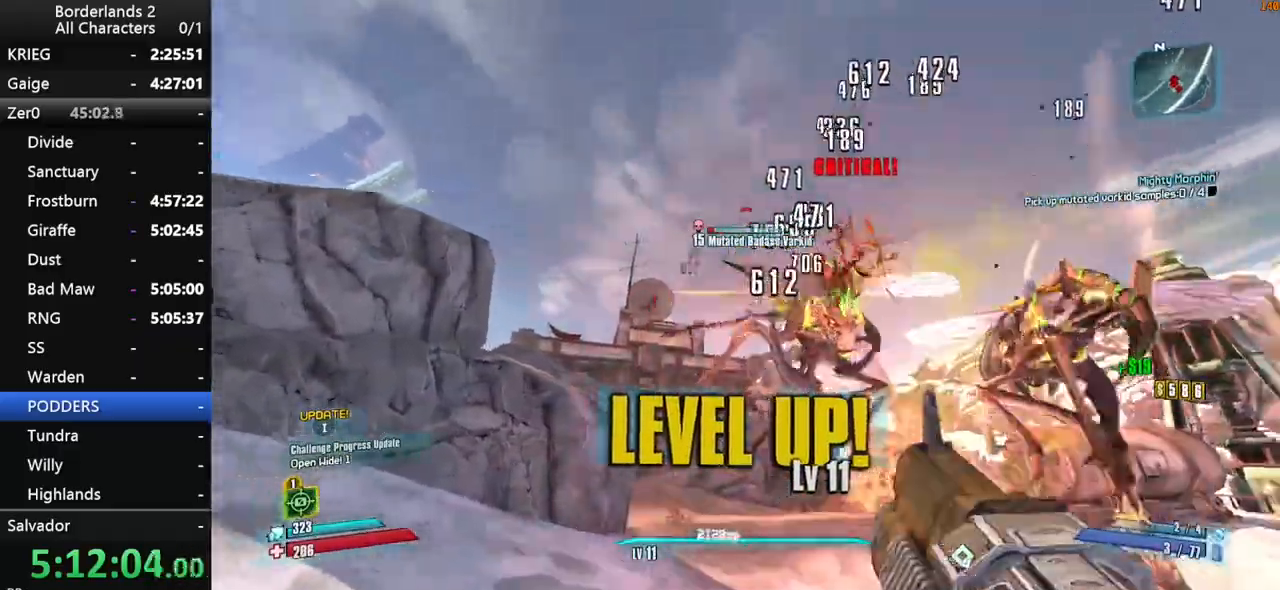
{"keys": ["w"], "mouse": [], "events": [[33, "a", "up"], [33, "mouse_wheel_down", "up"], [83, "mouse_wheel_up", "down"], [83, "shift", "down"], [133, "mouse_wheel_up", "up"], [183, "a", "down"], [183, "shift", "up"], [266, "shift", "down"], [366, "shift", "up"], [466, "a", "up"]]}
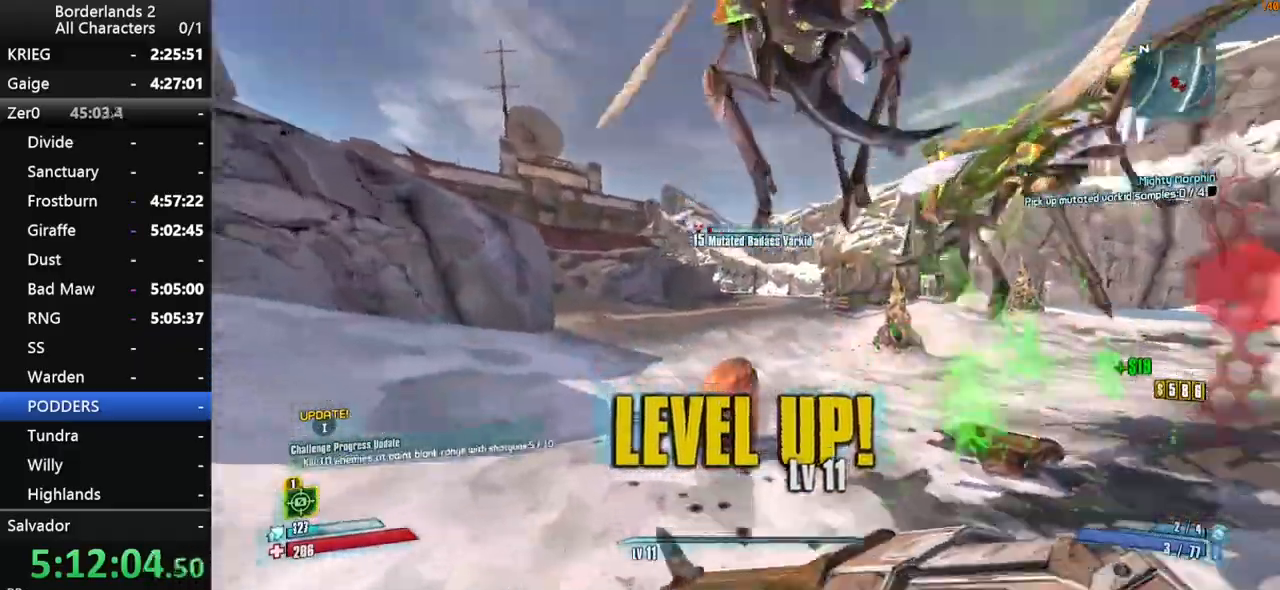
{"keys": ["e"], "mouse": [], "mouse_move": "up-right", "events": [[100, "a", "down"], [250, "a", "up"], [283, "w", "up"], [333, "e", "down"], [383, "e", "up"], [483, "e", "down"]]}
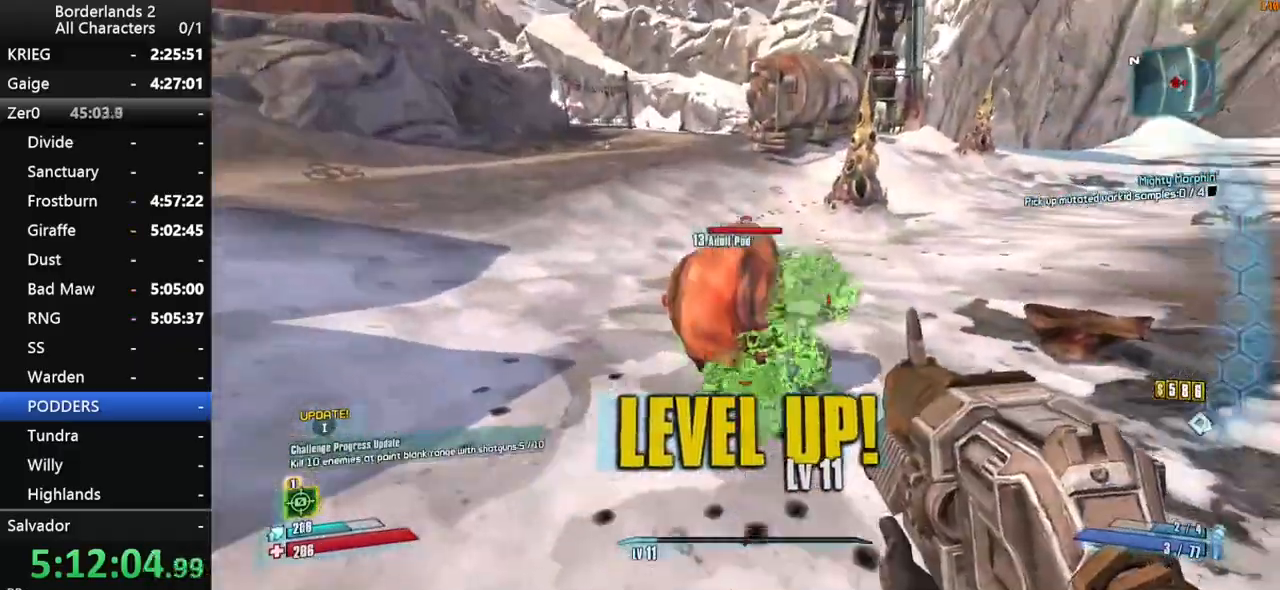
{"keys": ["a", "s", "shift"], "mouse": ["wheel_down"], "events": [[16, "e", "up"], [116, "e", "down"], [166, "a", "down"], [166, "e", "up"], [300, "shift", "down"], [350, "mouse_wheel_down", "down"], [500, "s", "down"]]}
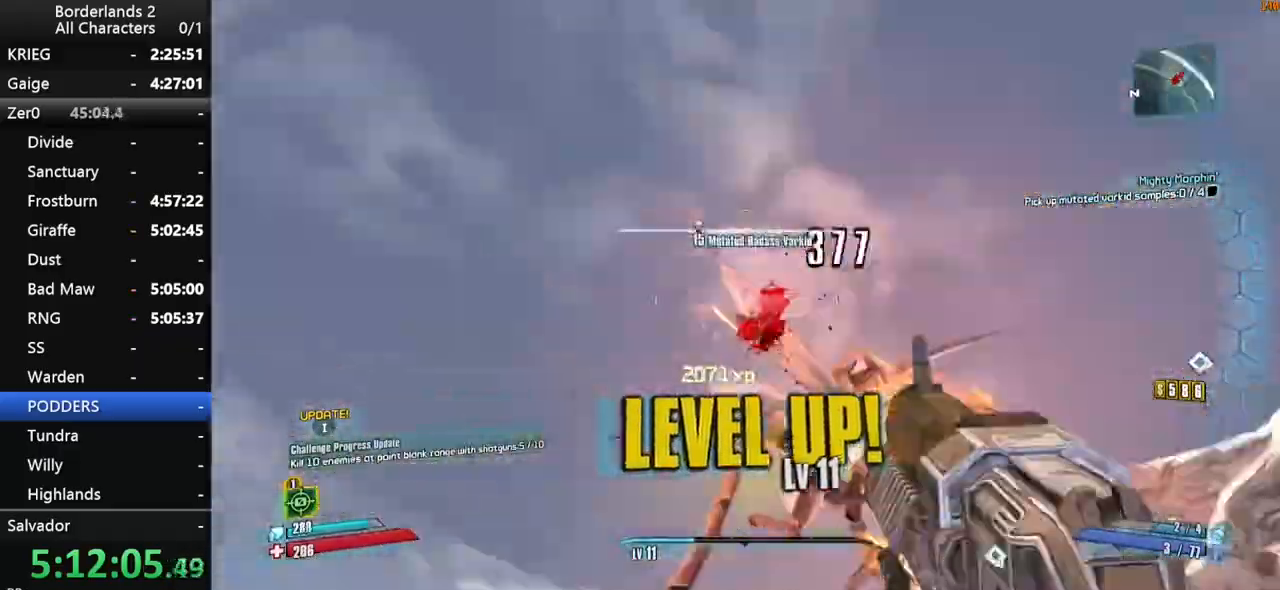
{"keys": ["shift", "w"], "mouse": [], "mouse_move": "left", "events": [[83, "a", "up"], [83, "d", "down"], [133, "s", "up"], [316, "shift", "up"], [366, "w", "down"], [466, "mouse_wheel_down", "up"], [466, "shift", "down"], [500, "d", "up"]]}
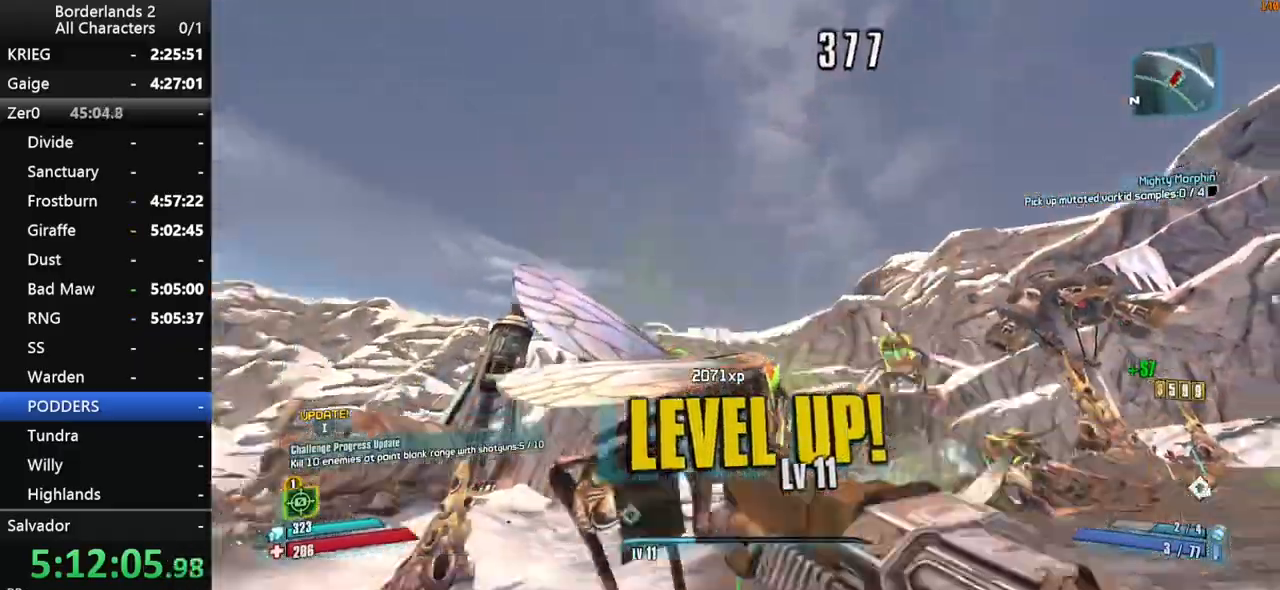
{"keys": ["d", "w"], "mouse": [], "mouse_move": "right", "events": [[50, "shift", "up"], [100, "shift", "down"], [233, "d", "down"], [233, "shift", "up"]]}
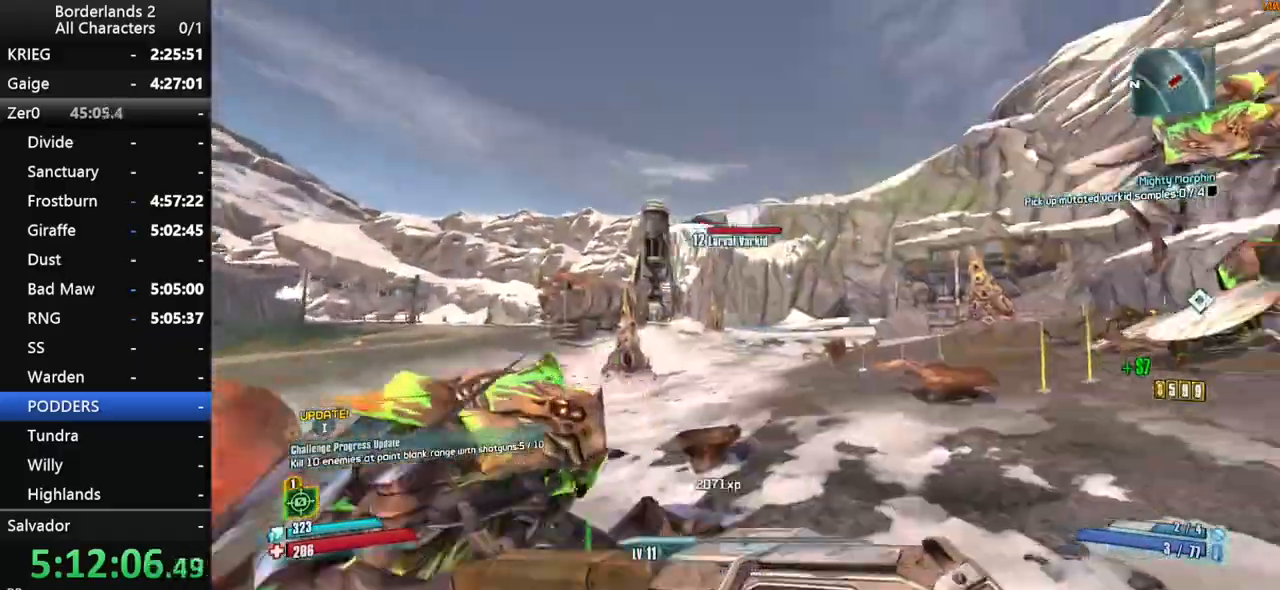
{"keys": ["shift", "w"], "mouse": ["wheel_down"], "mouse_move": "down-left", "events": [[216, "d", "up"], [400, "shift", "down"], [450, "mouse_wheel_down", "down"]]}